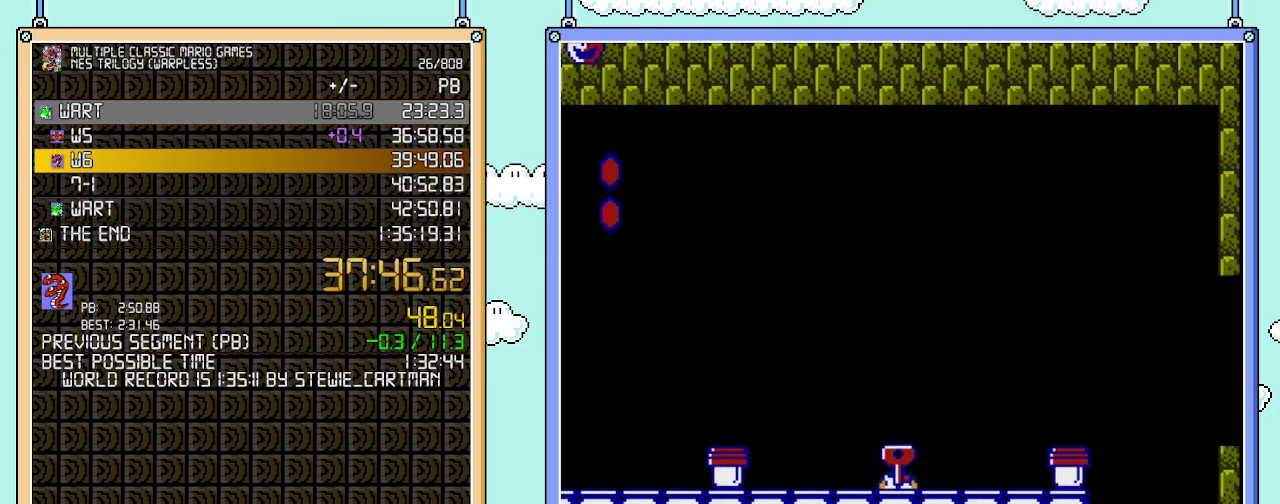
Gameplay with a controller (Nintendo layout); each line is a JSON object with the inputs held at the frame after it. "events" lists button and stick changes between this image and that frame as [ms after this image, input, new state], when the widget could be followed in between. Not read: L3 R3.
{"buttons": ["B", "DPAD_RIGHT"], "events": []}
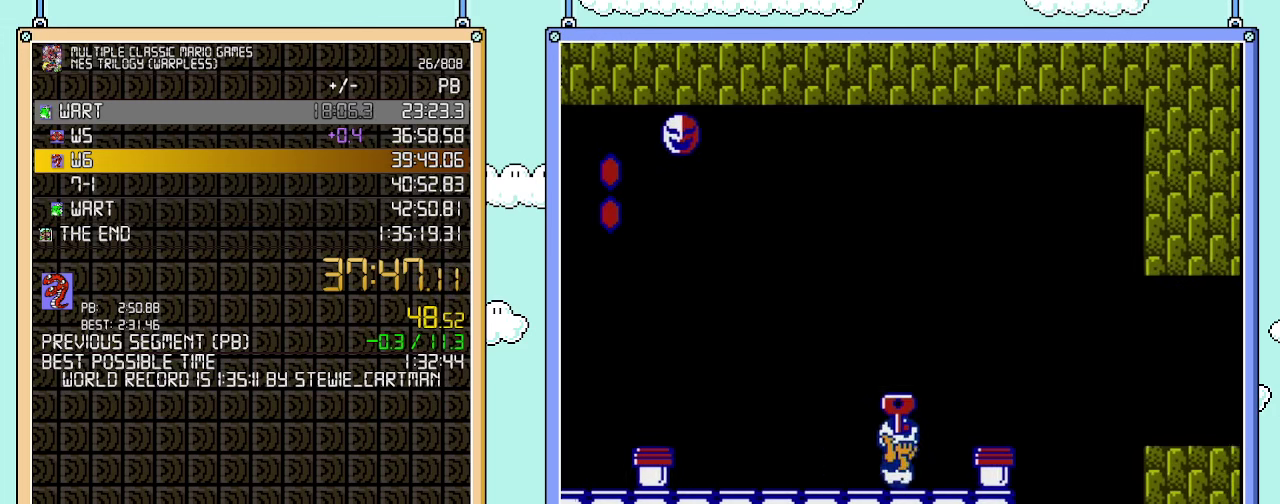
{"buttons": ["A", "B", "DPAD_RIGHT"], "events": [[133, "DPAD_DOWN", "down"], [133, "DPAD_RIGHT", "up"], [167, "A", "down"], [233, "DPAD_RIGHT", "down"], [250, "DPAD_DOWN", "up"]]}
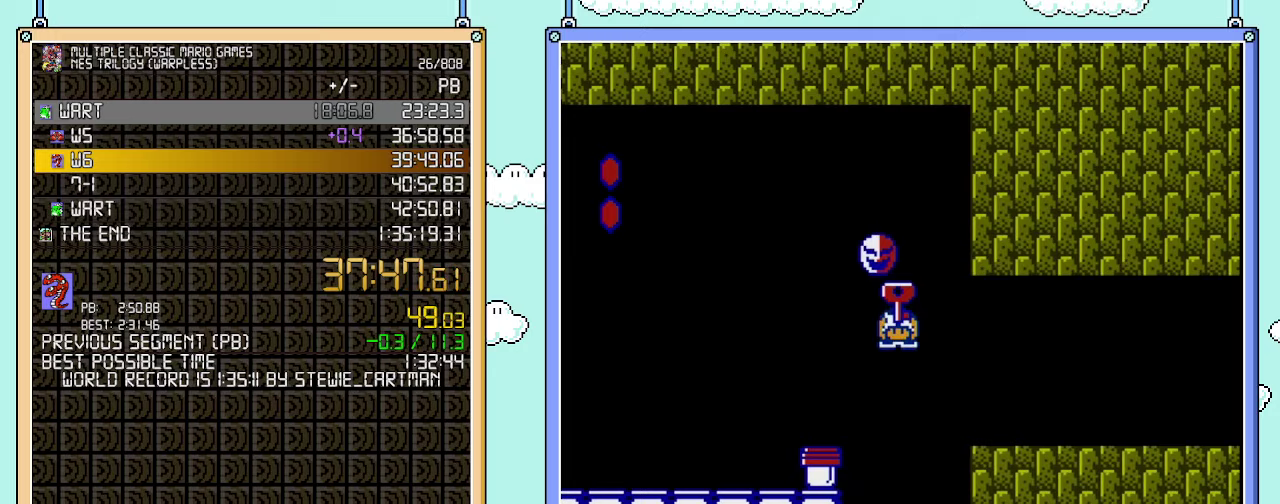
{"buttons": ["A", "B", "DPAD_RIGHT"], "events": [[200, "A", "up"], [383, "A", "down"]]}
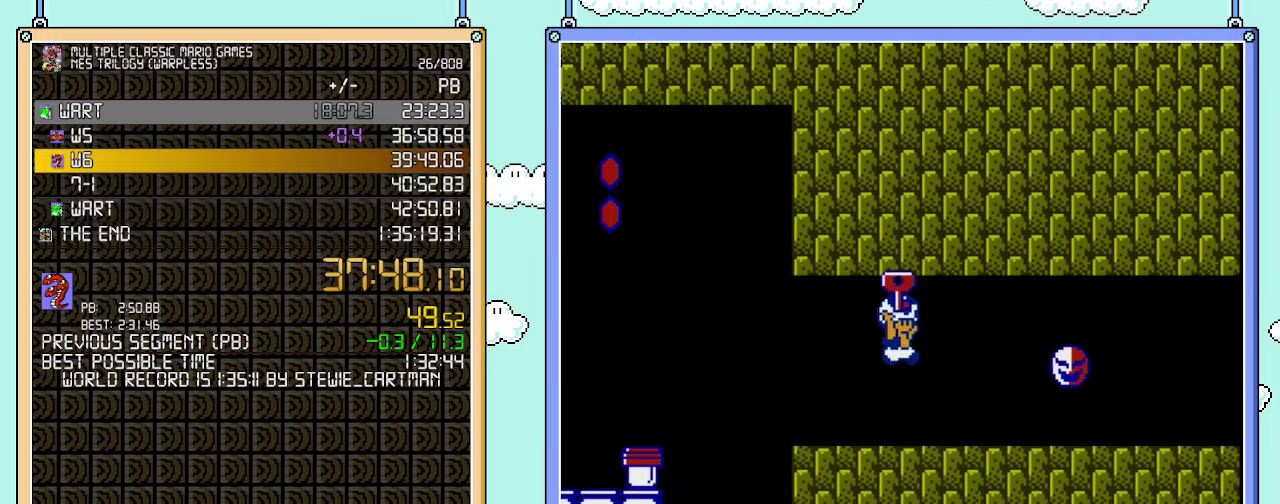
{"buttons": ["B", "DPAD_RIGHT"], "events": [[33, "A", "up"], [300, "A", "down"], [483, "A", "up"]]}
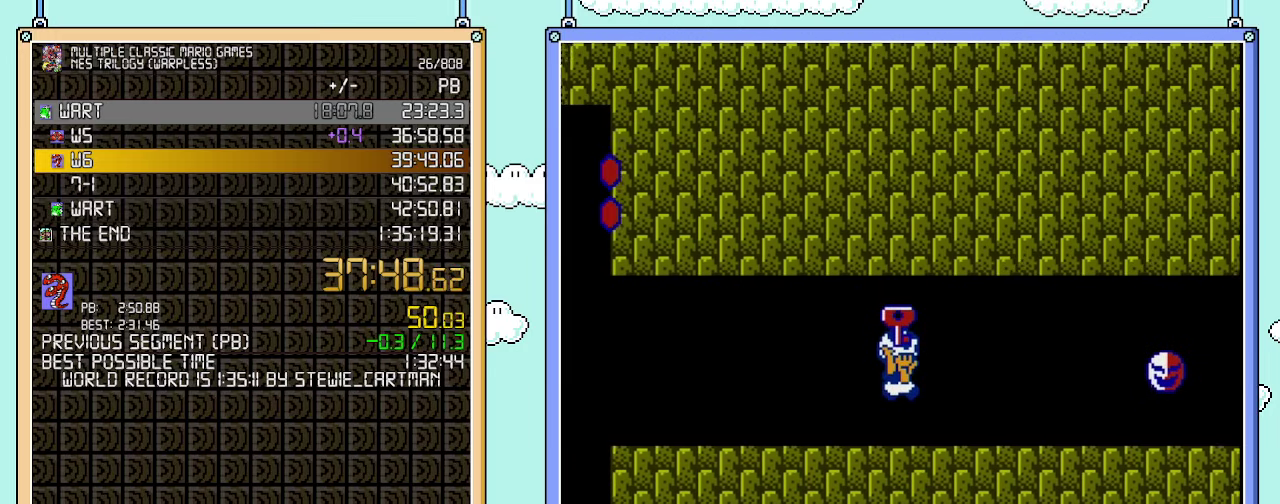
{"buttons": ["B", "DPAD_RIGHT"], "events": [[233, "A", "down"], [417, "A", "up"]]}
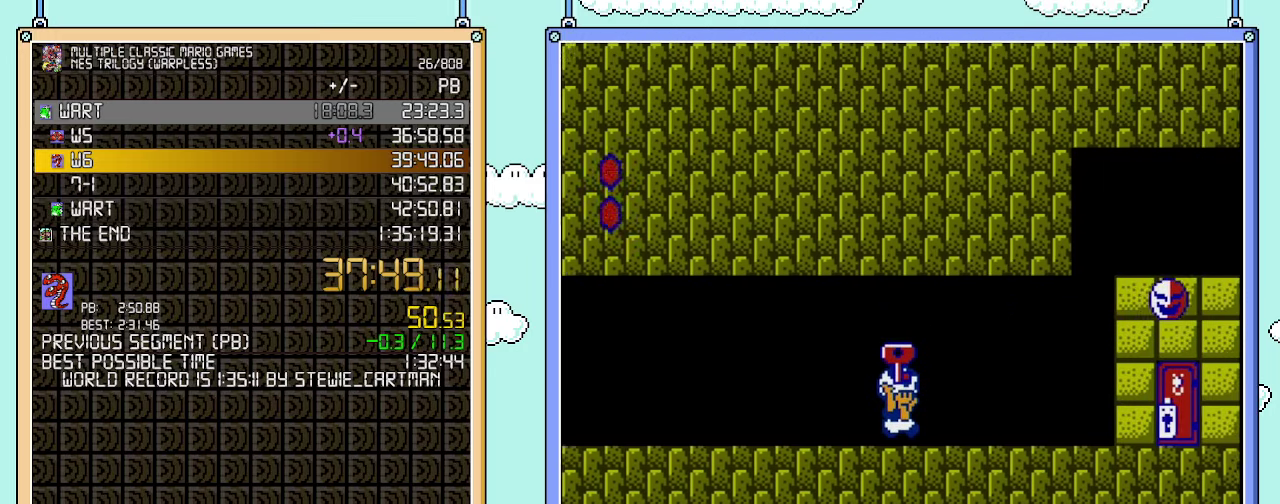
{"buttons": ["B", "DPAD_RIGHT"], "events": [[200, "A", "down"], [350, "A", "up"]]}
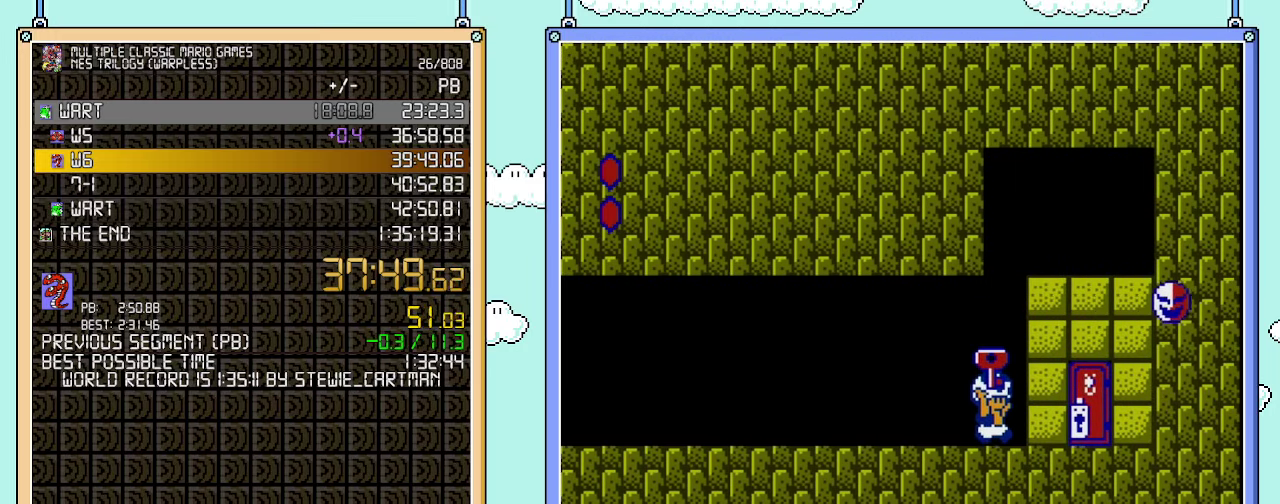
{"buttons": ["B"], "events": [[300, "DPAD_RIGHT", "up"], [383, "DPAD_UP", "down"], [483, "DPAD_UP", "up"]]}
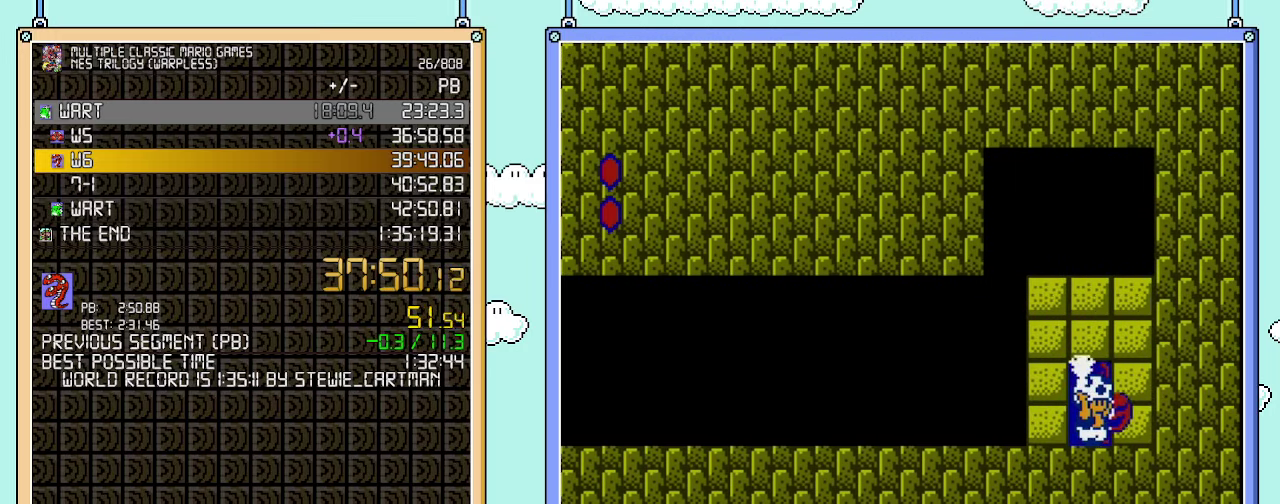
{"buttons": ["B"], "events": [[33, "DPAD_UP", "down"], [133, "DPAD_UP", "up"]]}
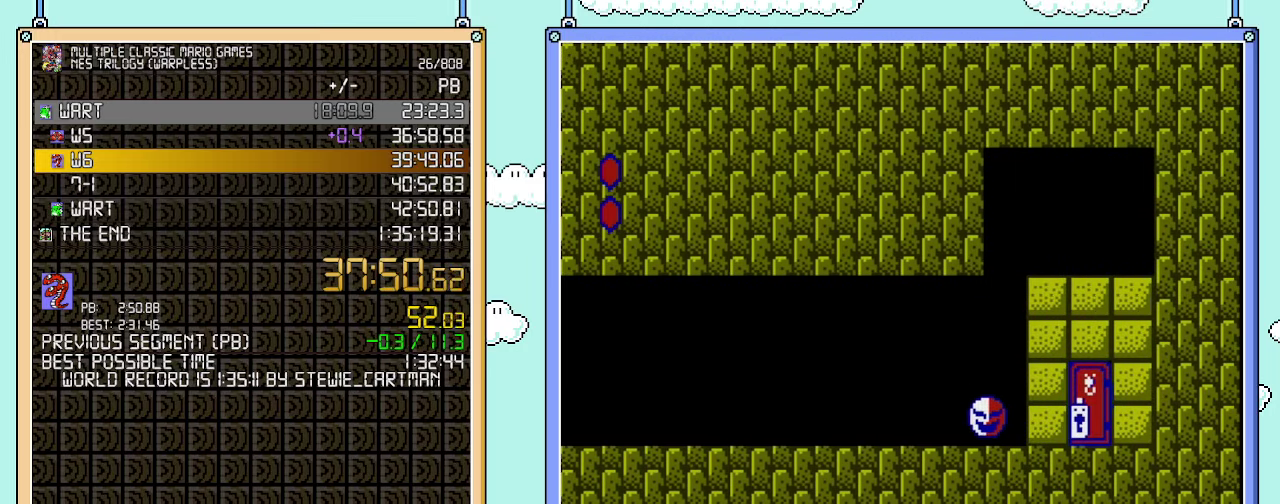
{"buttons": ["B", "DPAD_RIGHT"], "events": [[450, "DPAD_RIGHT", "down"]]}
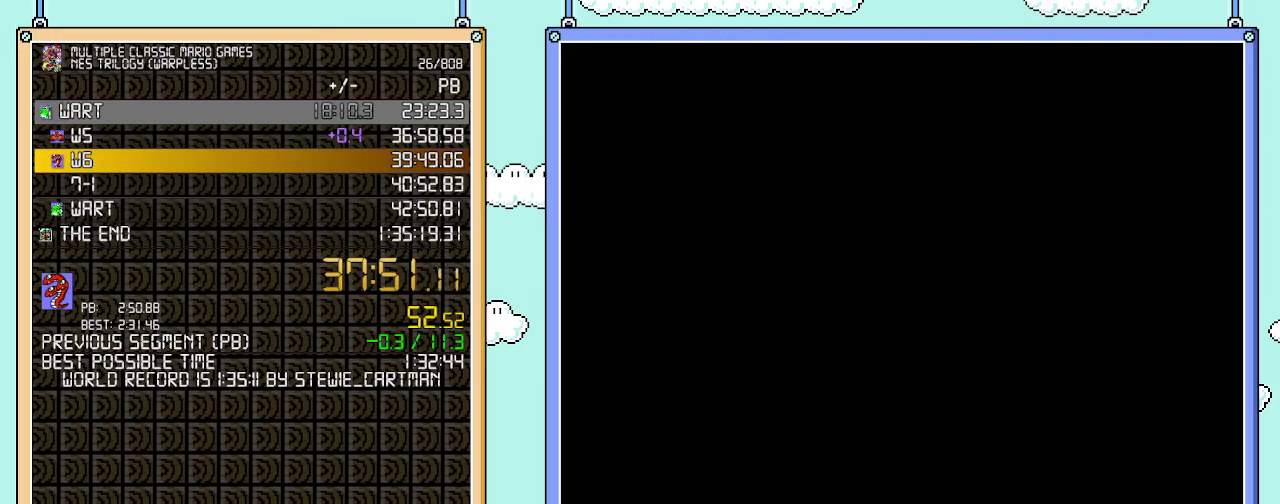
{"buttons": ["B", "DPAD_RIGHT"], "events": []}
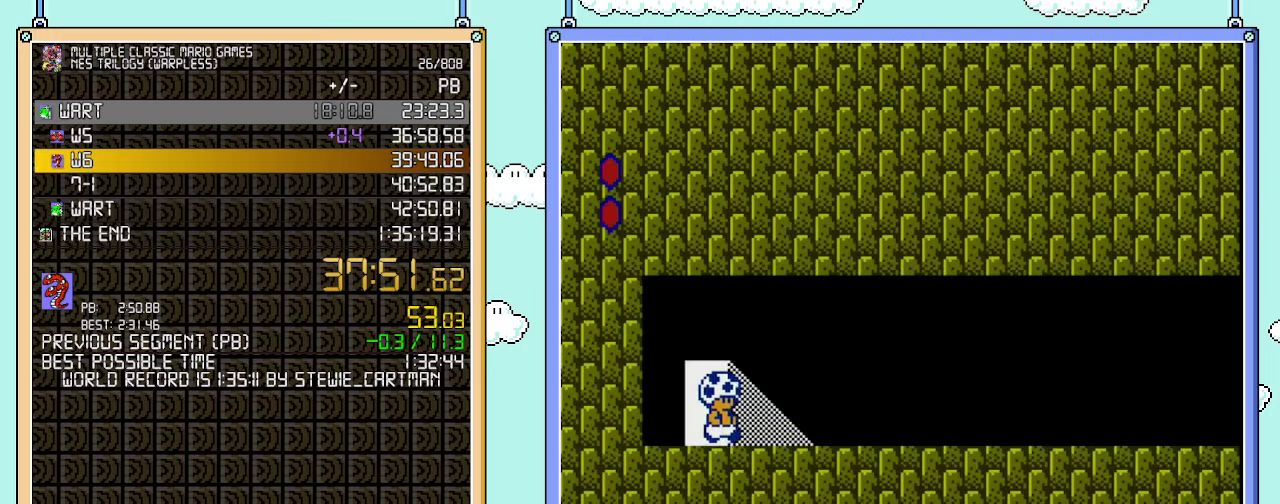
{"buttons": ["B", "DPAD_RIGHT"], "events": []}
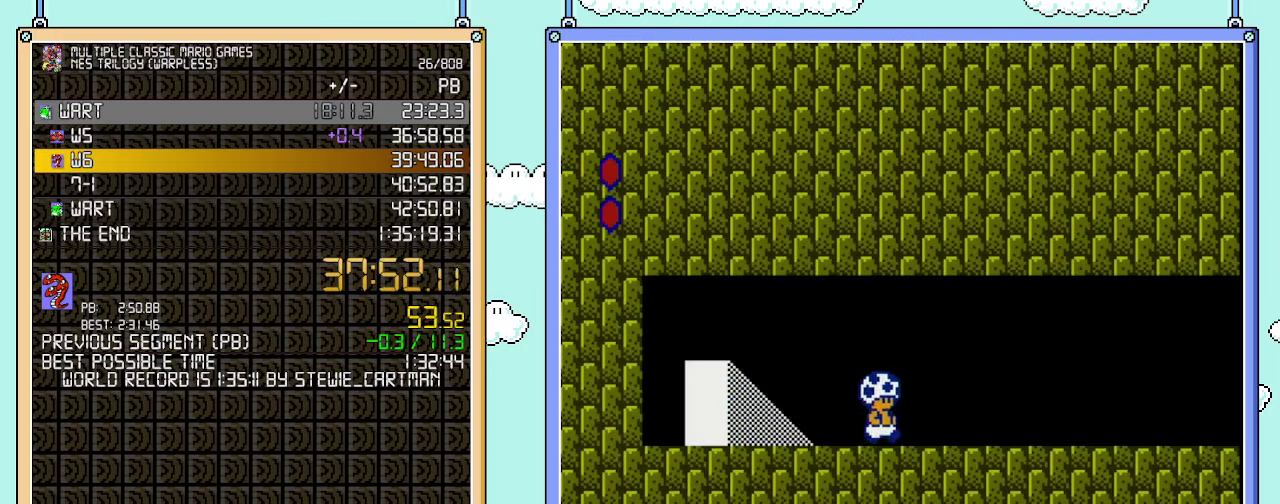
{"buttons": ["B", "DPAD_RIGHT"], "events": []}
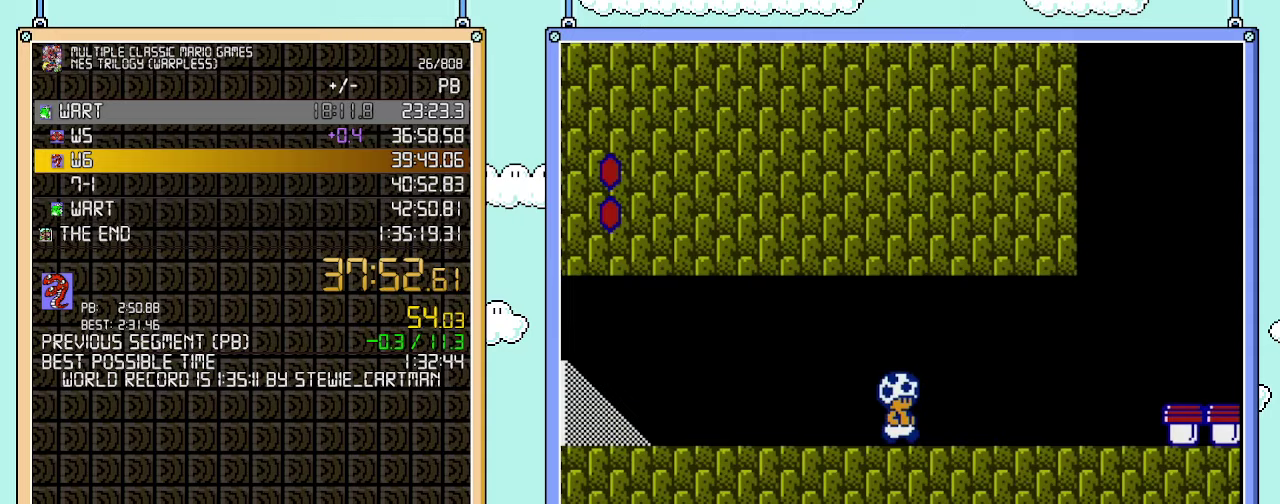
{"buttons": ["B", "DPAD_RIGHT"], "events": []}
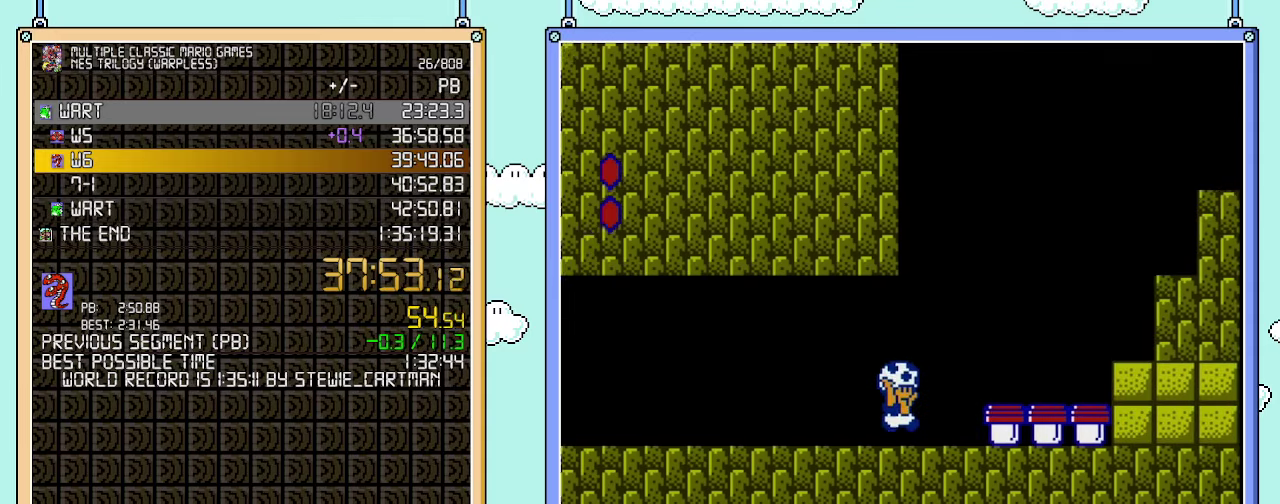
{"buttons": ["B", "DPAD_RIGHT"], "events": [[100, "A", "down"], [167, "A", "up"]]}
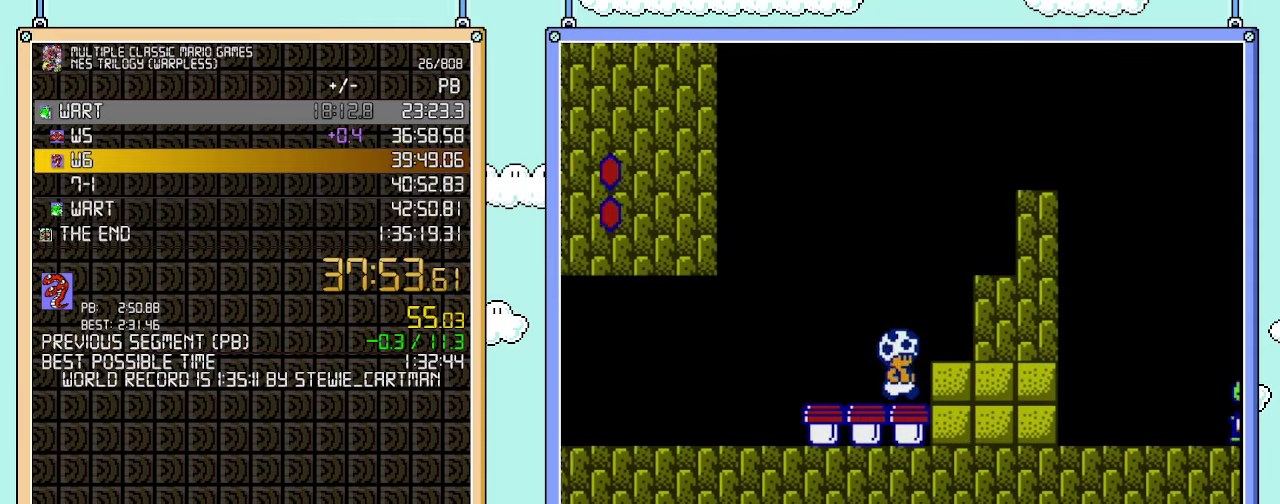
{"buttons": ["B", "DPAD_RIGHT"], "events": [[100, "B", "up"], [100, "DPAD_RIGHT", "up"], [167, "B", "down"], [283, "DPAD_RIGHT", "down"]]}
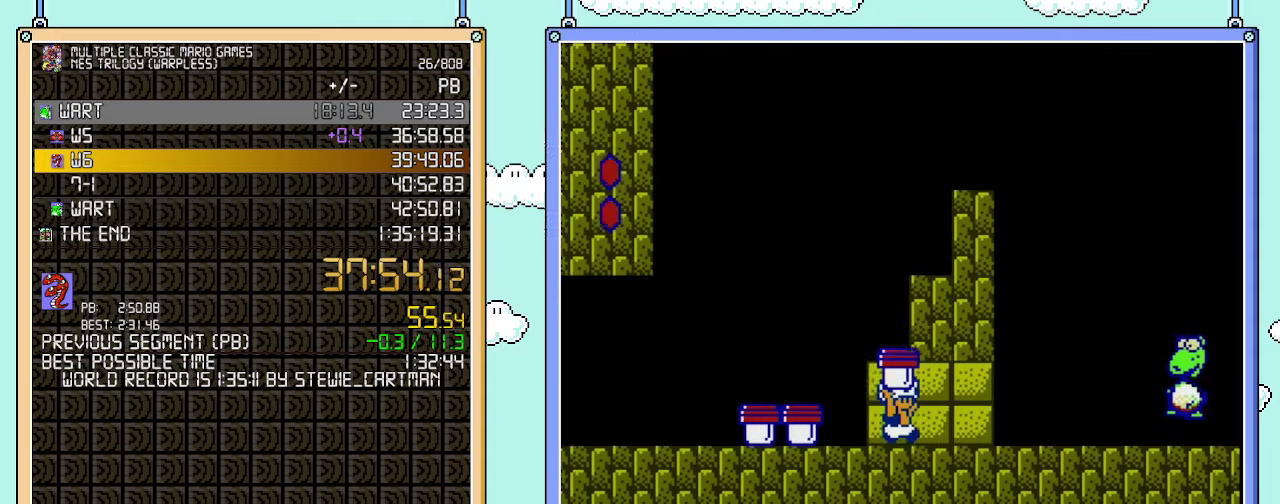
{"buttons": ["DPAD_RIGHT"], "events": [[450, "B", "up"]]}
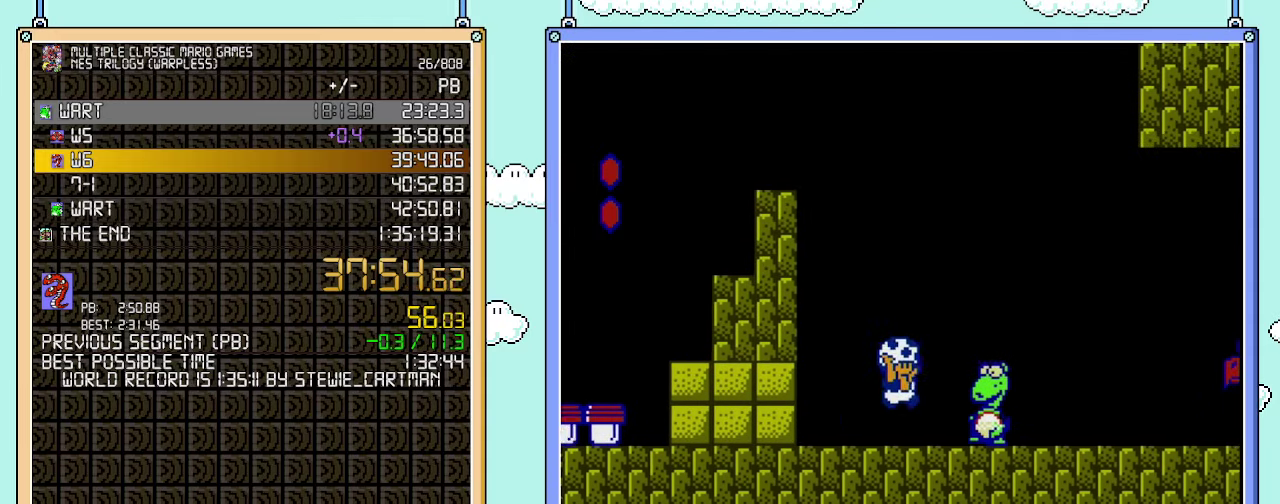
{"buttons": [], "events": [[33, "A", "down"], [33, "B", "down"], [317, "A", "up"], [483, "DPAD_RIGHT", "up"], [500, "B", "up"]]}
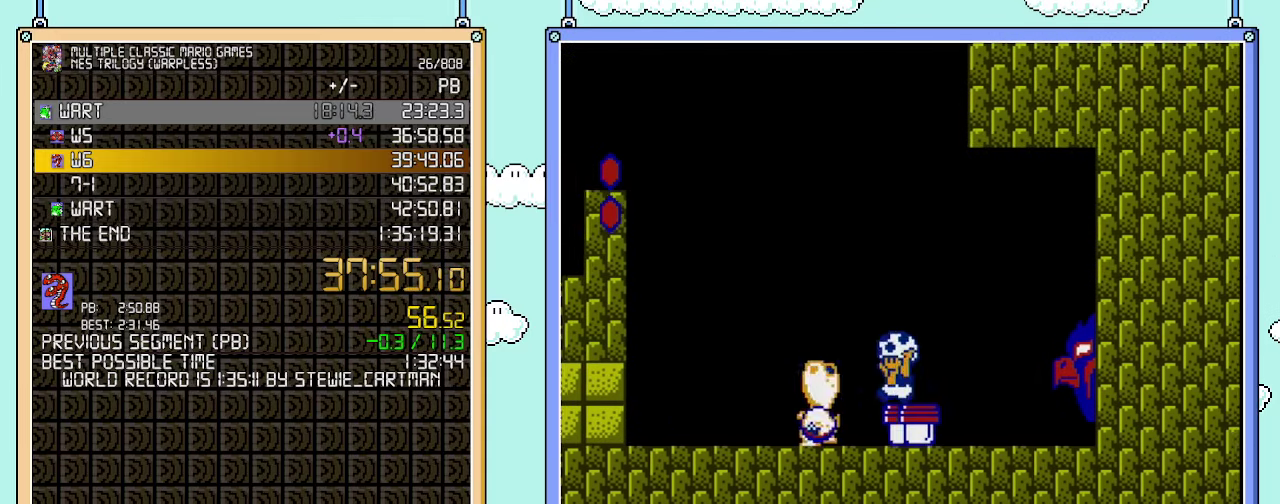
{"buttons": ["B", "DPAD_LEFT"], "events": [[67, "DPAD_LEFT", "down"], [133, "B", "down"]]}
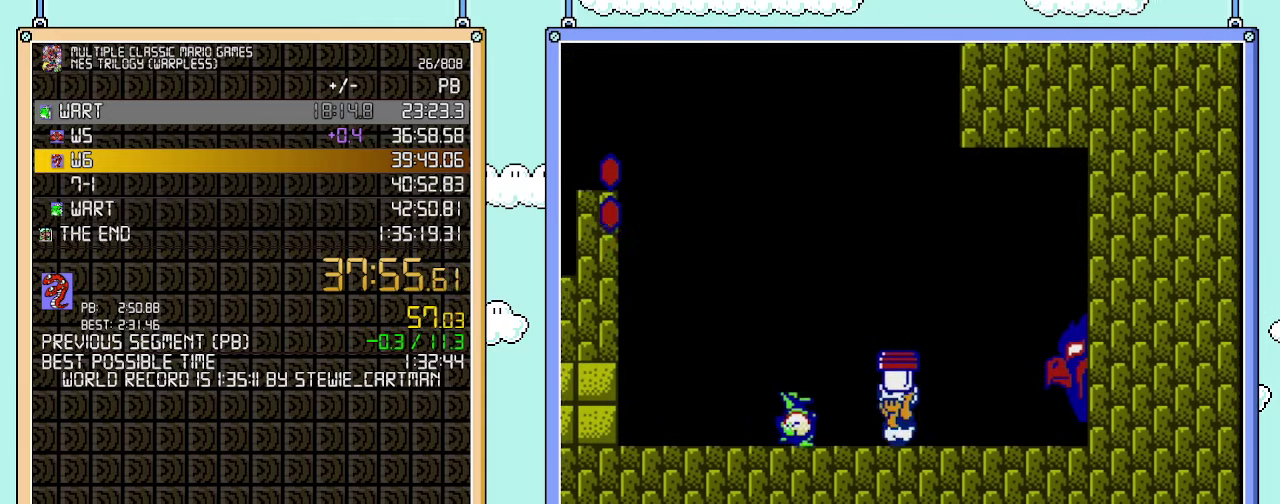
{"buttons": ["A", "B", "DPAD_LEFT"], "events": [[33, "B", "up"], [100, "B", "down"], [133, "A", "down"]]}
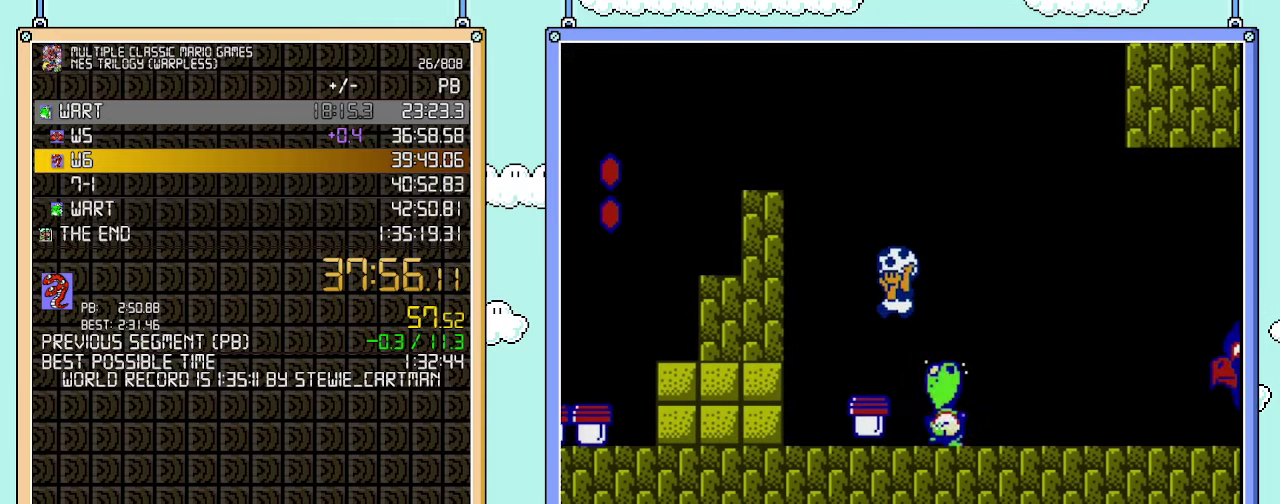
{"buttons": ["B"], "events": [[33, "DPAD_LEFT", "up"], [67, "A", "up"], [100, "B", "up"], [167, "DPAD_RIGHT", "down"], [317, "B", "down"], [317, "DPAD_RIGHT", "up"], [450, "B", "up"], [500, "B", "down"]]}
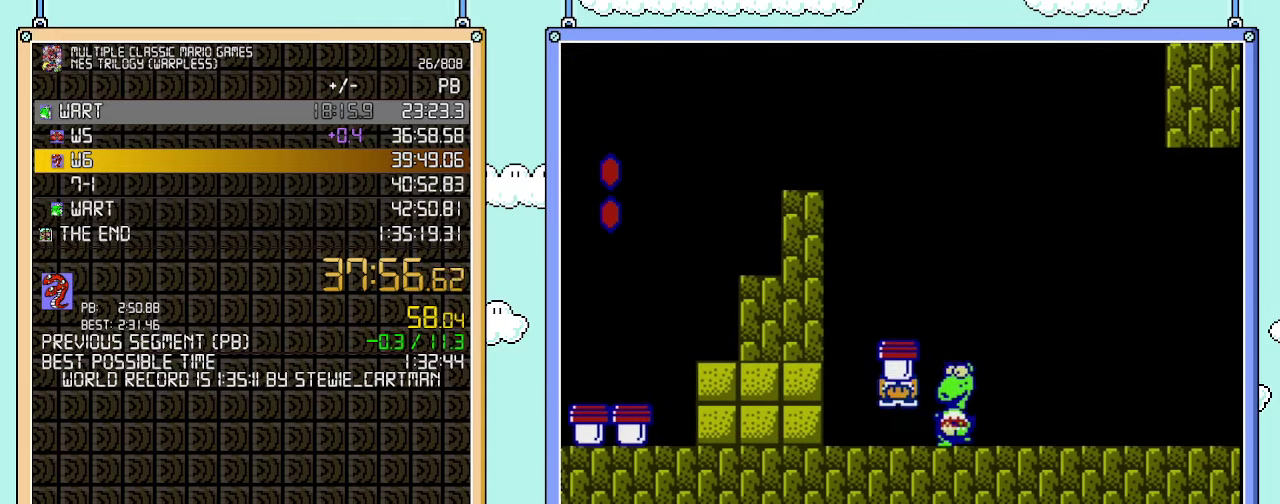
{"buttons": ["DPAD_RIGHT"], "events": [[67, "B", "up"], [167, "B", "down"], [250, "DPAD_RIGHT", "down"], [283, "A", "down"], [417, "A", "up"], [417, "B", "up"]]}
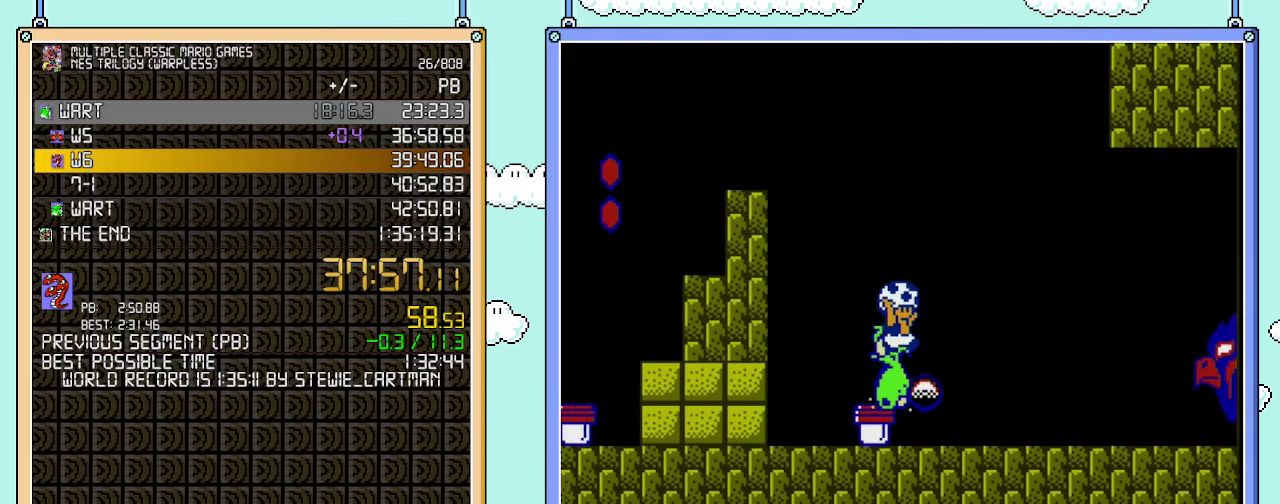
{"buttons": ["B", "DPAD_RIGHT"], "events": [[33, "DPAD_RIGHT", "up"], [200, "B", "down"], [250, "B", "up"], [283, "DPAD_RIGHT", "down"], [317, "B", "down"]]}
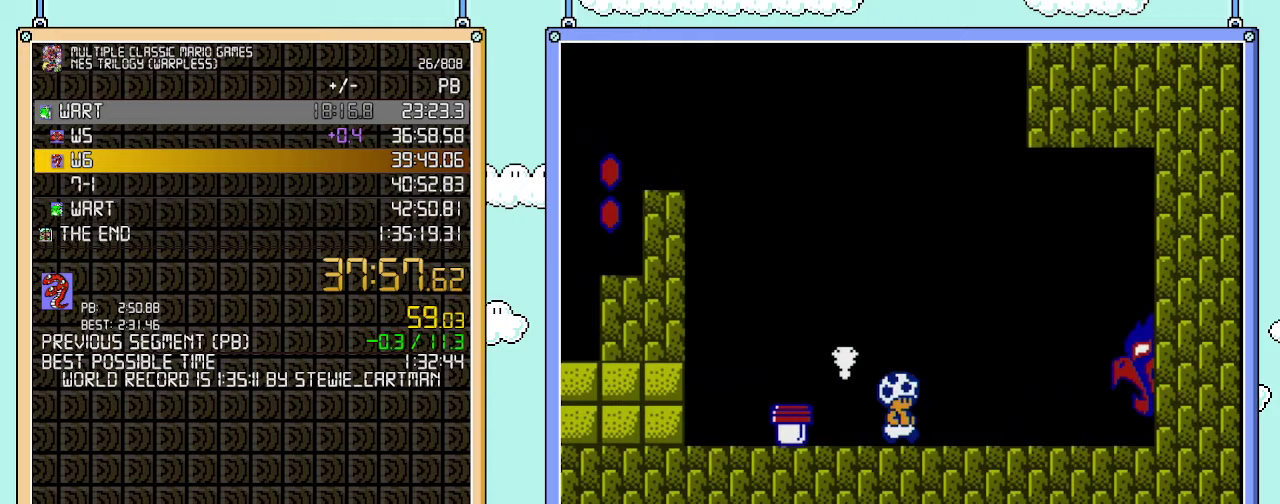
{"buttons": ["A", "B", "DPAD_RIGHT"], "events": [[417, "A", "down"]]}
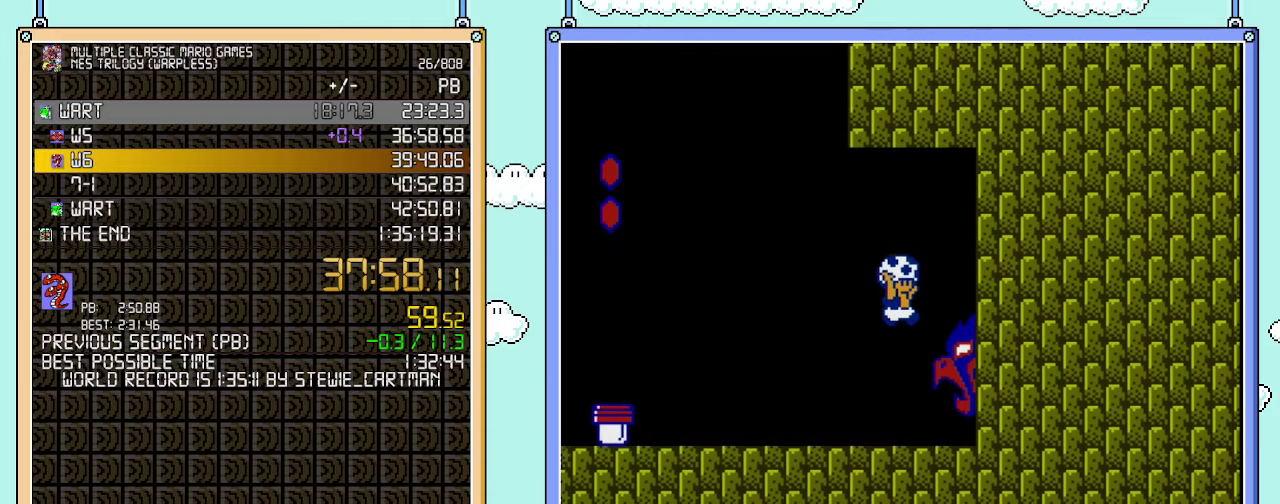
{"buttons": ["A", "B"], "events": [[233, "A", "up"], [317, "DPAD_LEFT", "down"], [317, "DPAD_RIGHT", "up"], [417, "A", "down"], [500, "DPAD_LEFT", "up"]]}
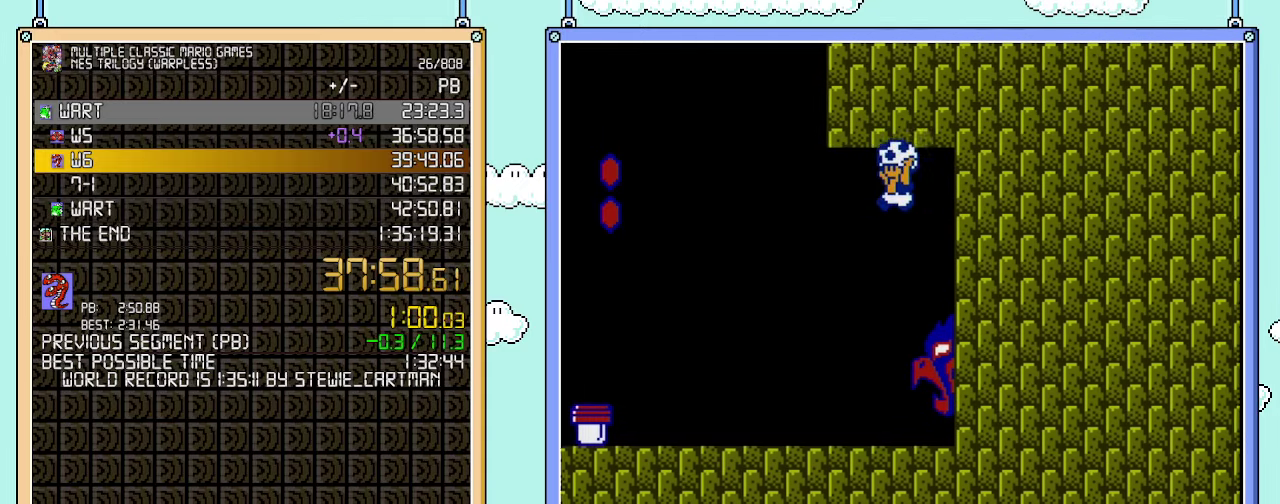
{"buttons": ["B", "DPAD_RIGHT"], "events": [[50, "A", "up"], [167, "DPAD_RIGHT", "down"]]}
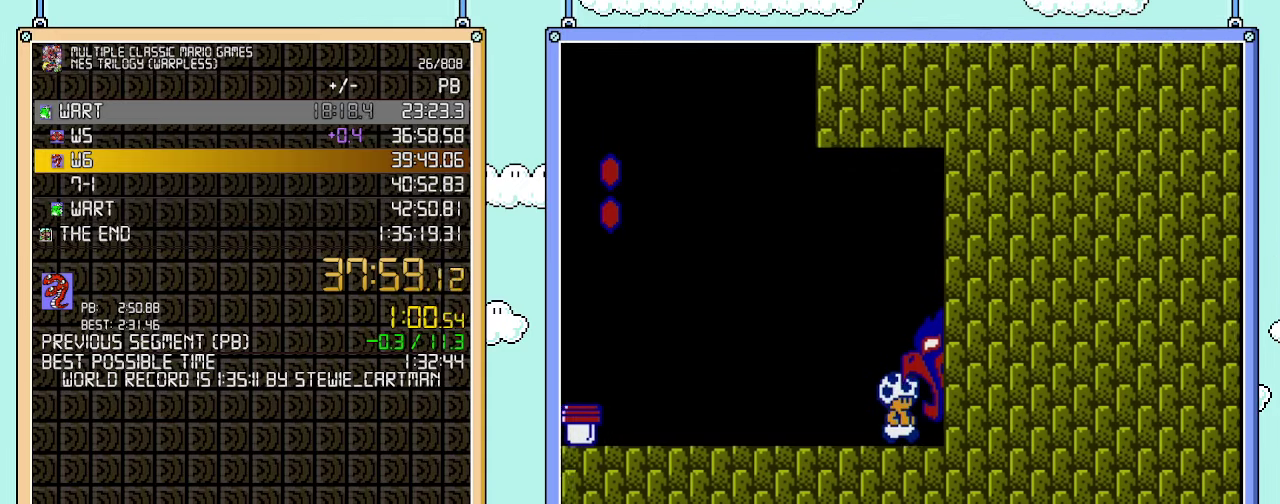
{"buttons": ["B", "DPAD_RIGHT"], "events": []}
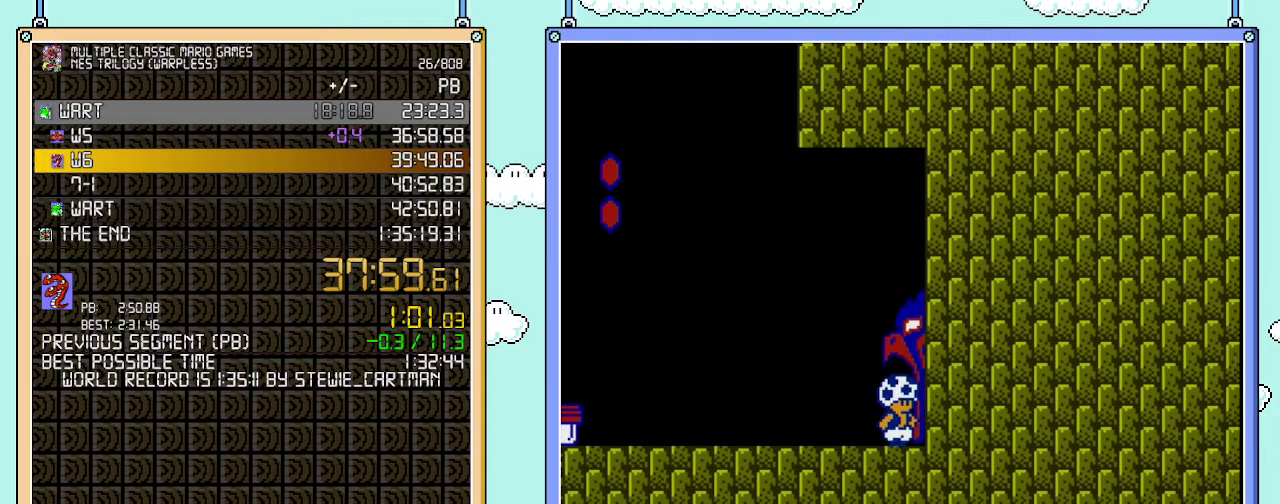
{"buttons": ["B", "DPAD_RIGHT"], "events": []}
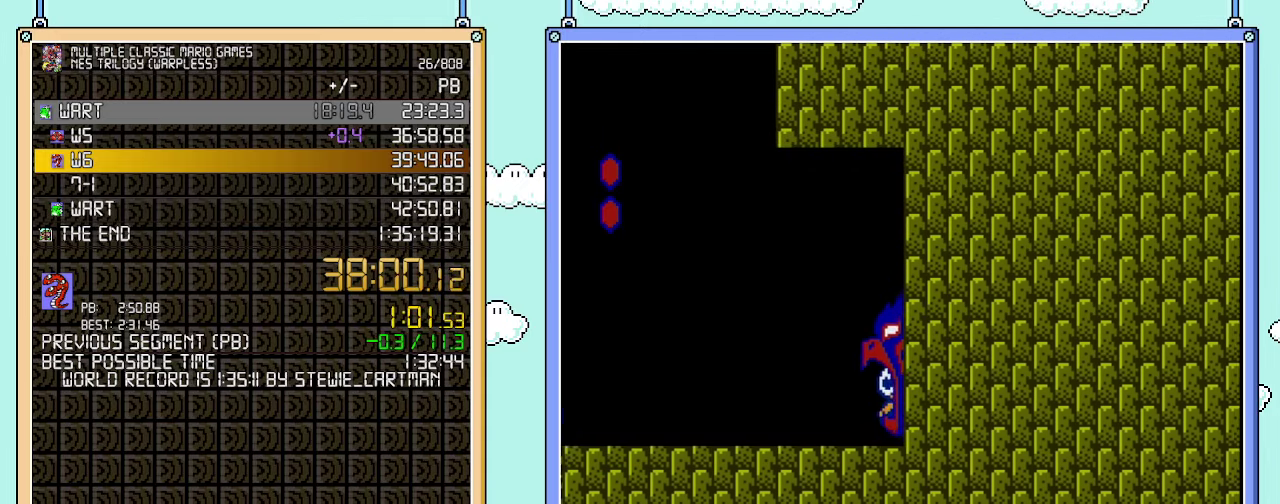
{"buttons": ["B", "DPAD_RIGHT"], "events": []}
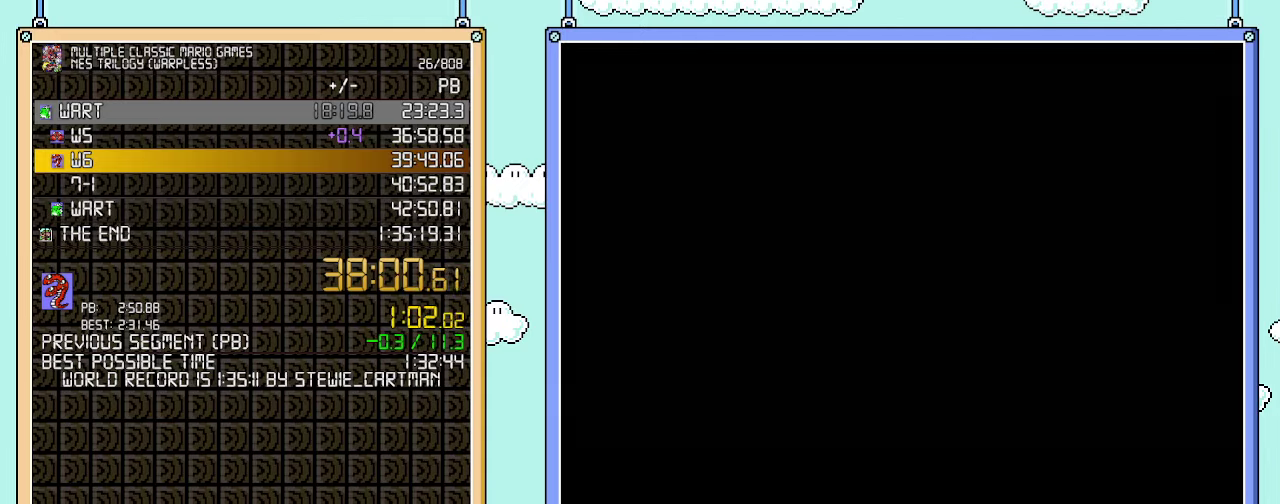
{"buttons": [], "events": [[250, "DPAD_RIGHT", "up"], [283, "B", "up"]]}